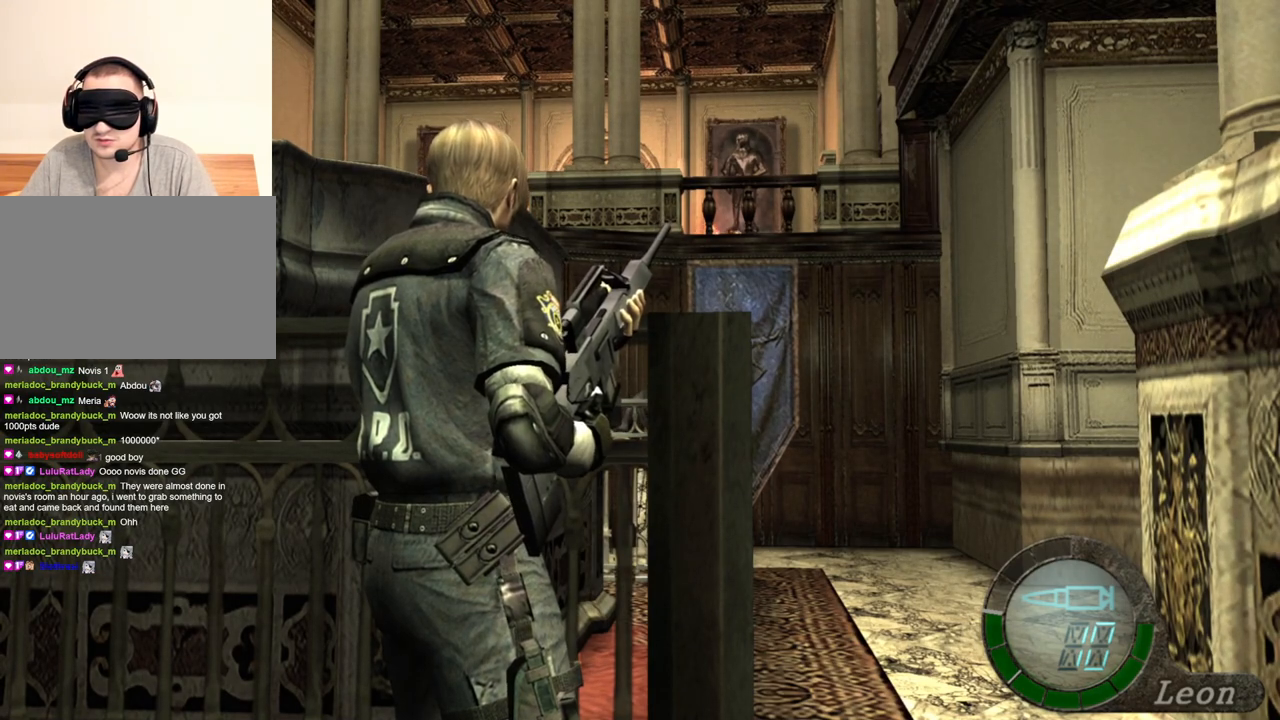
Gameplay with keyboard and mouse; each line is a JSON object with the keys and mouse buttons held at the frame after it. "events" lists presses ("down") and releases ("up") of "1", "2", "3", "4", "5", "a", "alt", "b", "c", "ctrl", "d", "e", "f", "g", "q", "r", "s", "shift", "space", "t", "tab", "tilde", "v", "w", "x", "z", "mouse_left", "mouse_wheel", "mouse_right", "mouse_mb4" and "mouse_mb5" between this image and that frame as [ms after this image, input, new state], when the widget could be followed in between. "mouse_left", "mouse_wheel", "mouse_right", "mouse_mb4", "mouse_mb5" = the "left", "wheel", "right", "mb4", "mb5" buttons of the "mouse" list. No other keys are recorded. "wheel" means that the mouse wheel is clicked or scrolled. Mouse movement is not recorded.
{"keys": [], "mouse": ["right"], "events": [[66, "mouse_right", "up"], [166, "mouse_right", "down"]]}
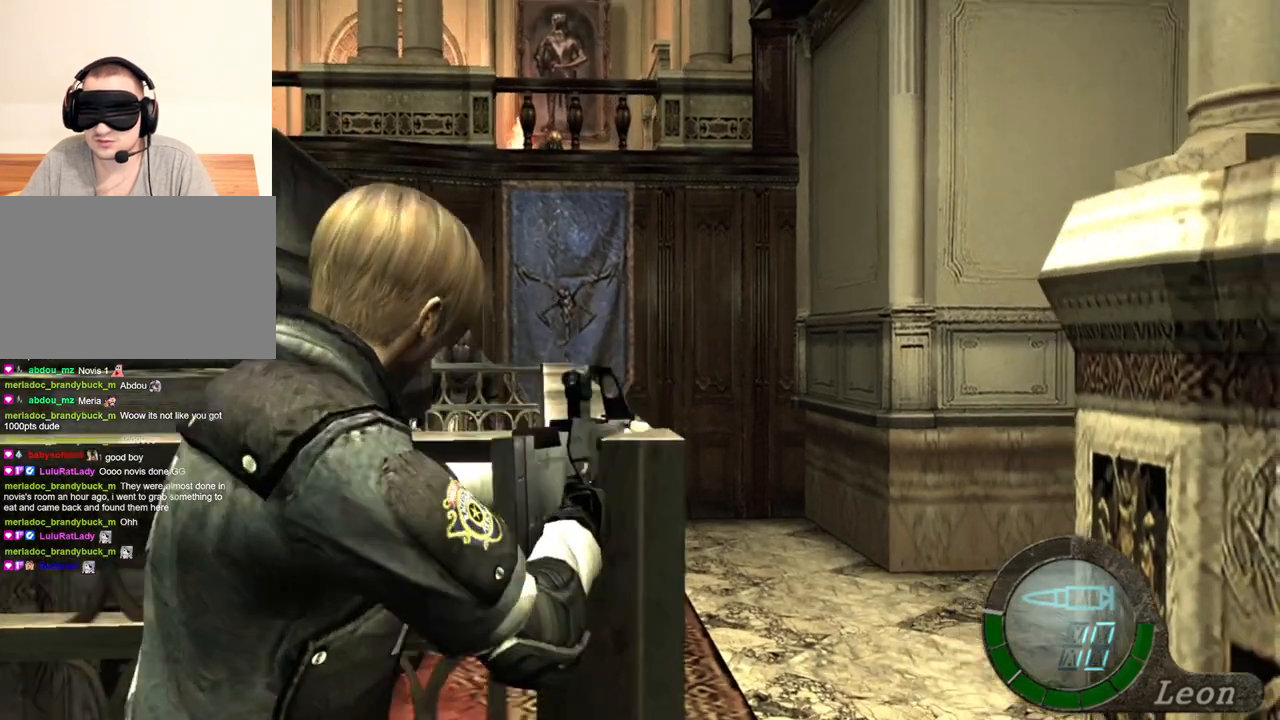
{"keys": [], "mouse": ["right"], "events": []}
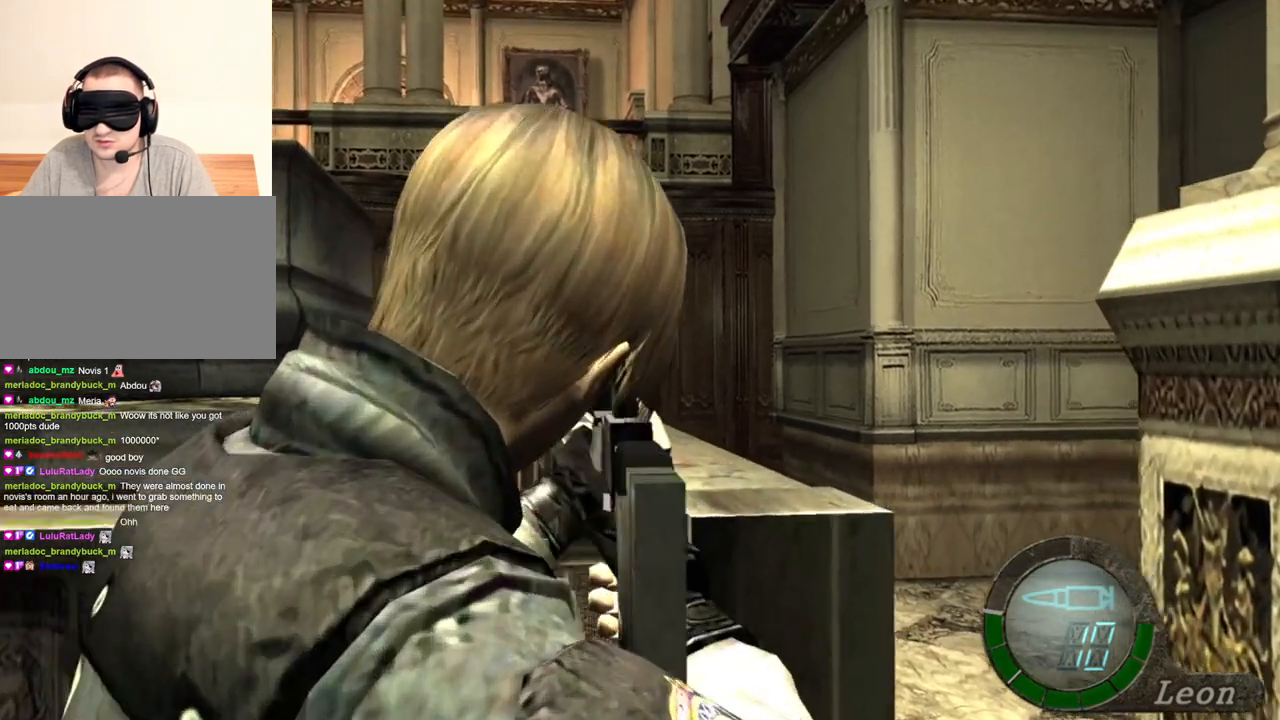
{"keys": [], "mouse": ["right"], "events": []}
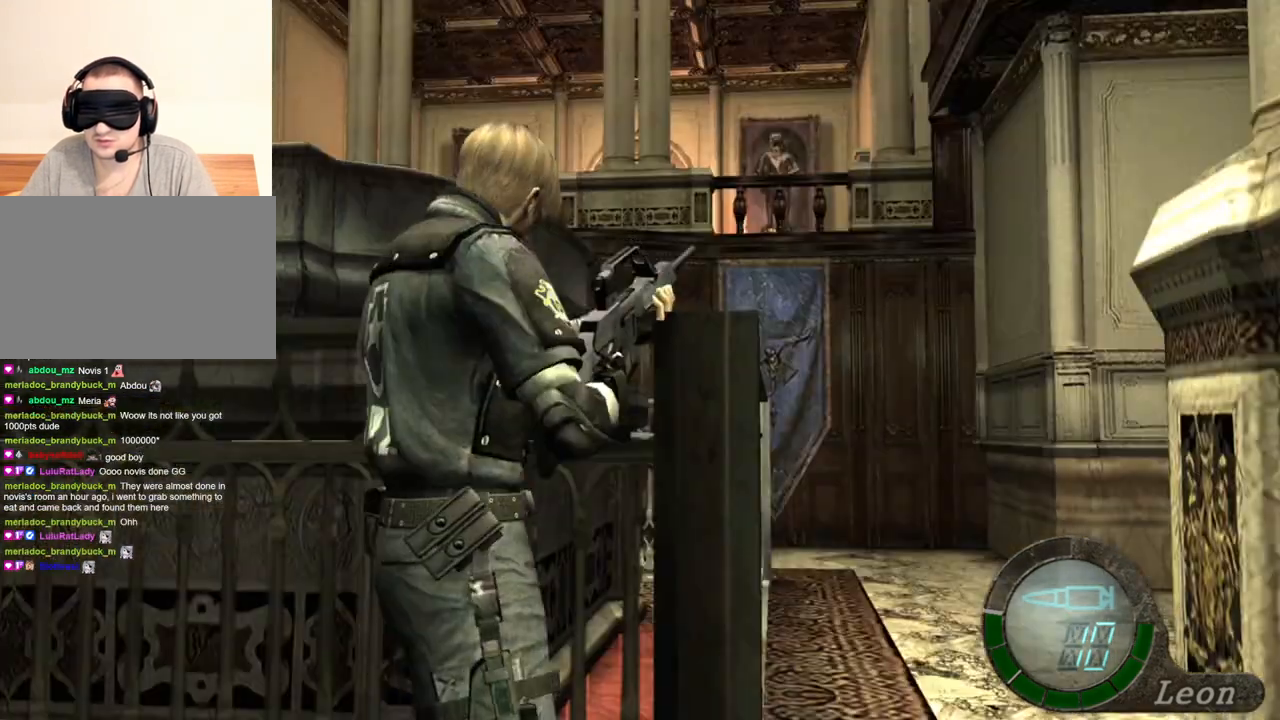
{"keys": [], "mouse": ["right"], "events": []}
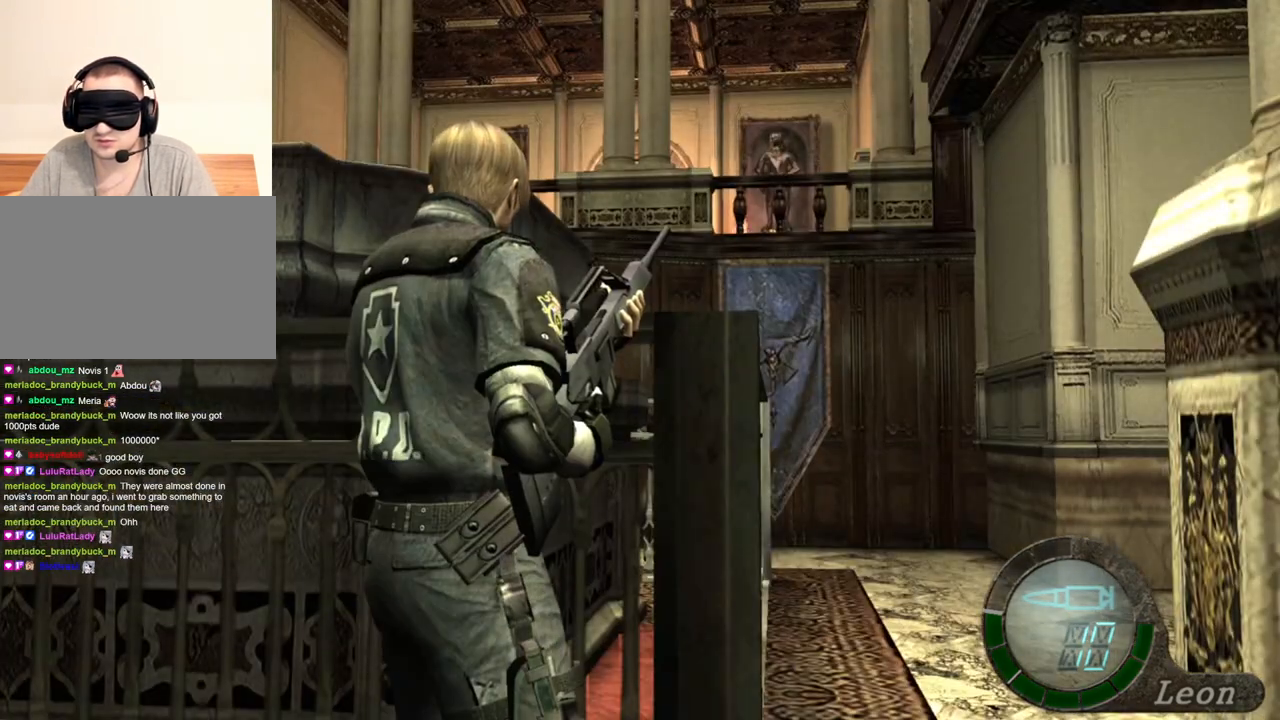
{"keys": [], "mouse": ["right"], "events": []}
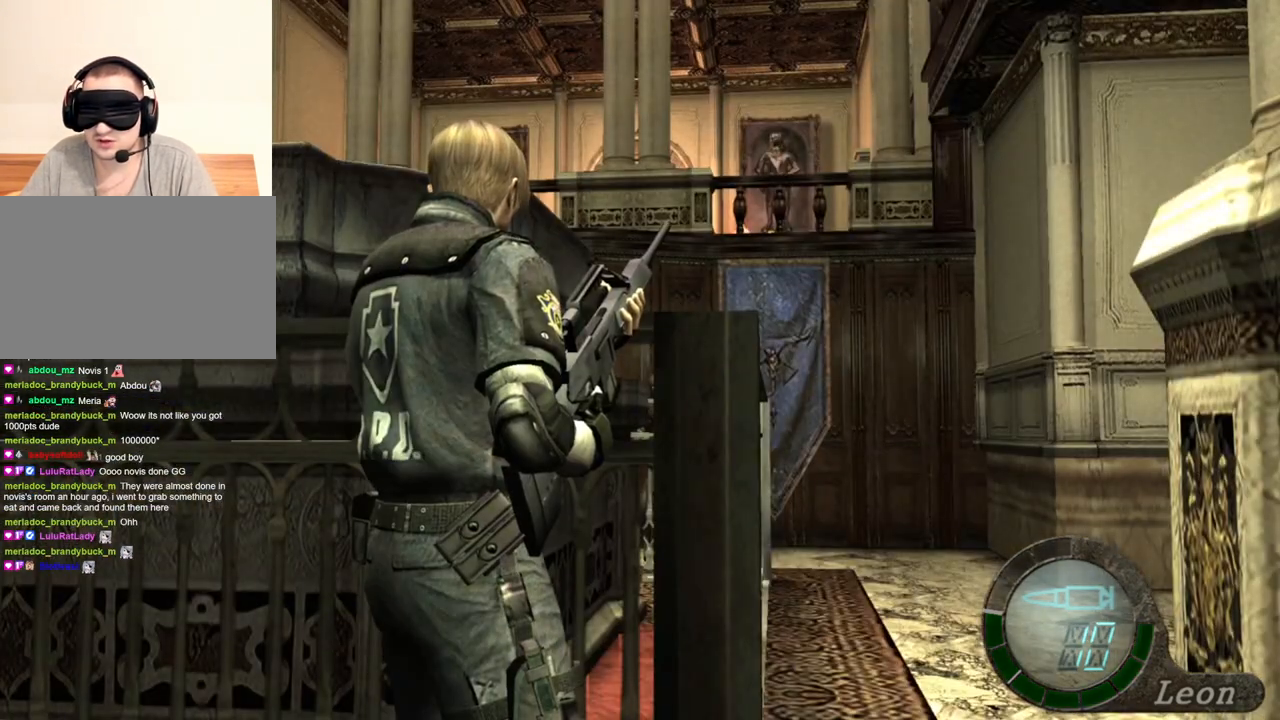
{"keys": [], "mouse": ["right"], "events": []}
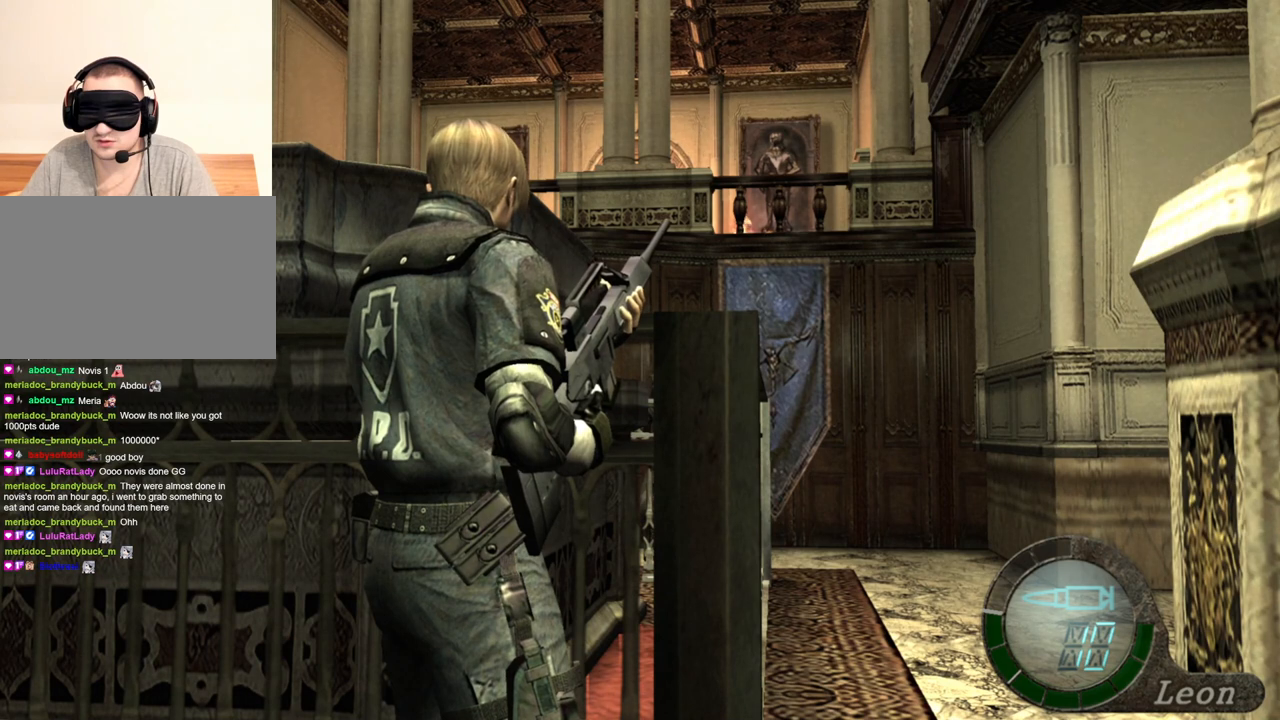
{"keys": [], "mouse": ["right"], "events": []}
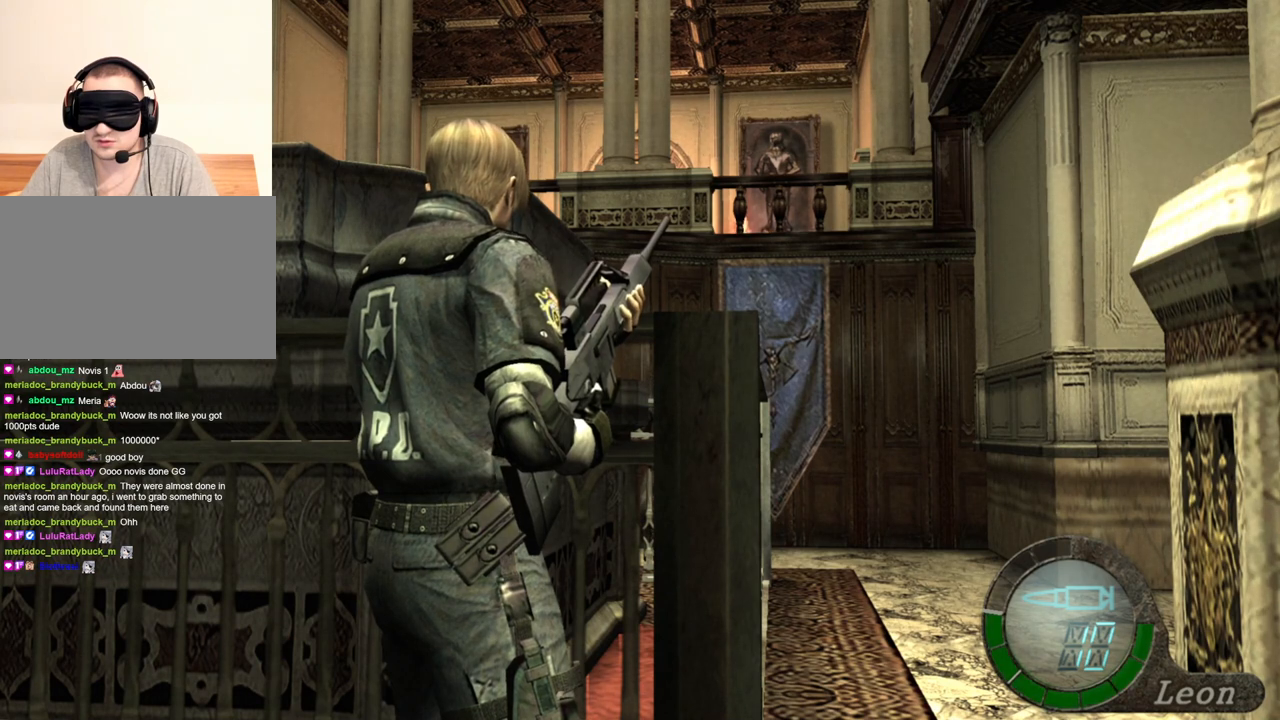
{"keys": [], "mouse": ["right"], "events": []}
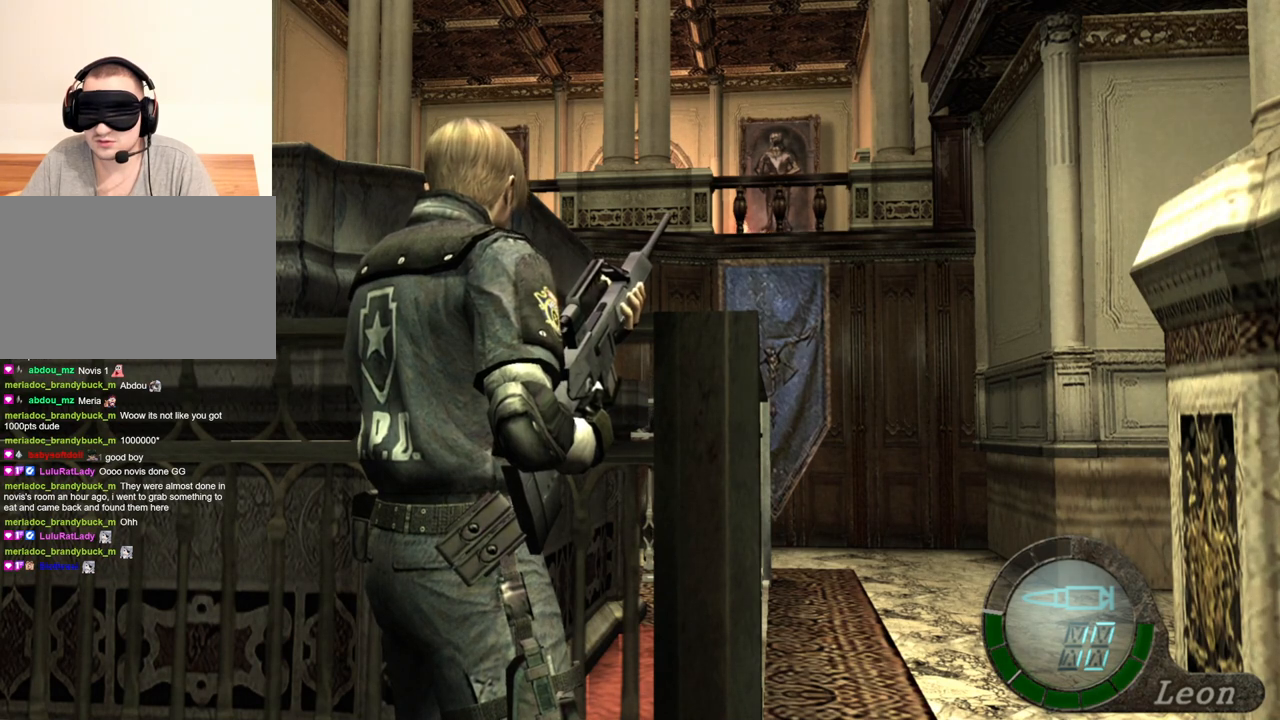
{"keys": [], "mouse": ["right"], "events": []}
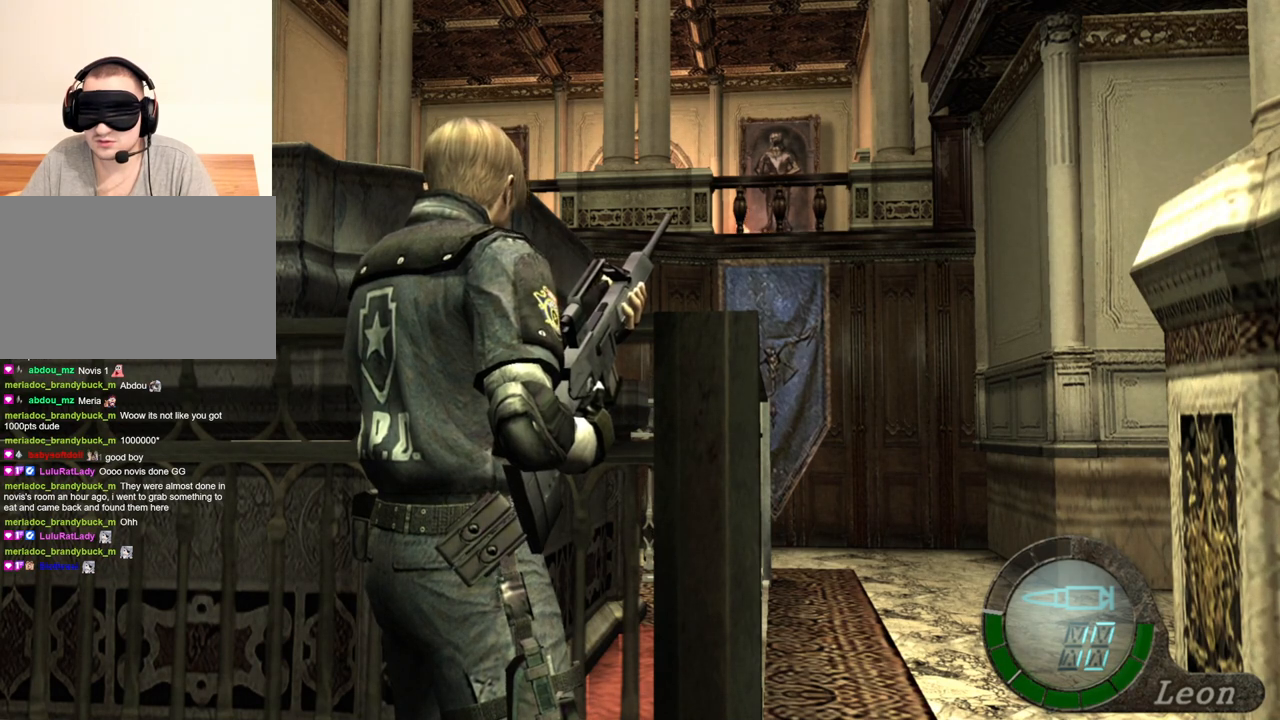
{"keys": [], "mouse": ["right"], "events": []}
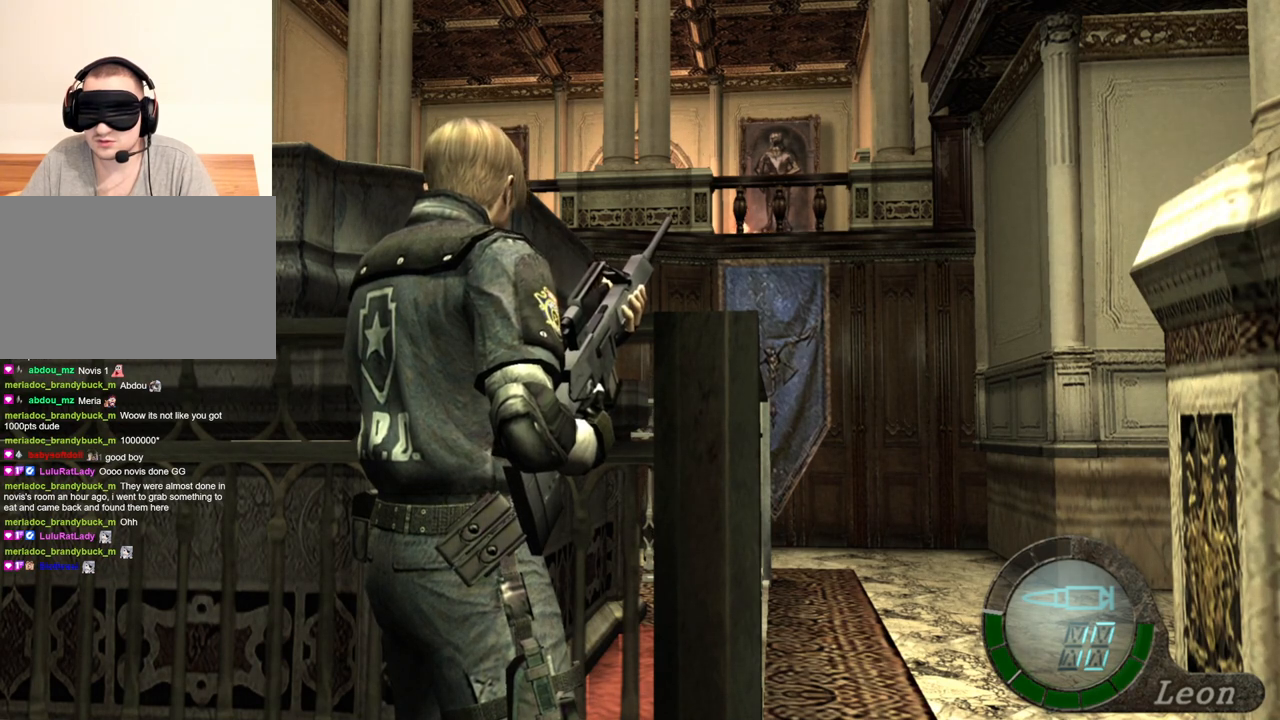
{"keys": [], "mouse": ["right"], "events": []}
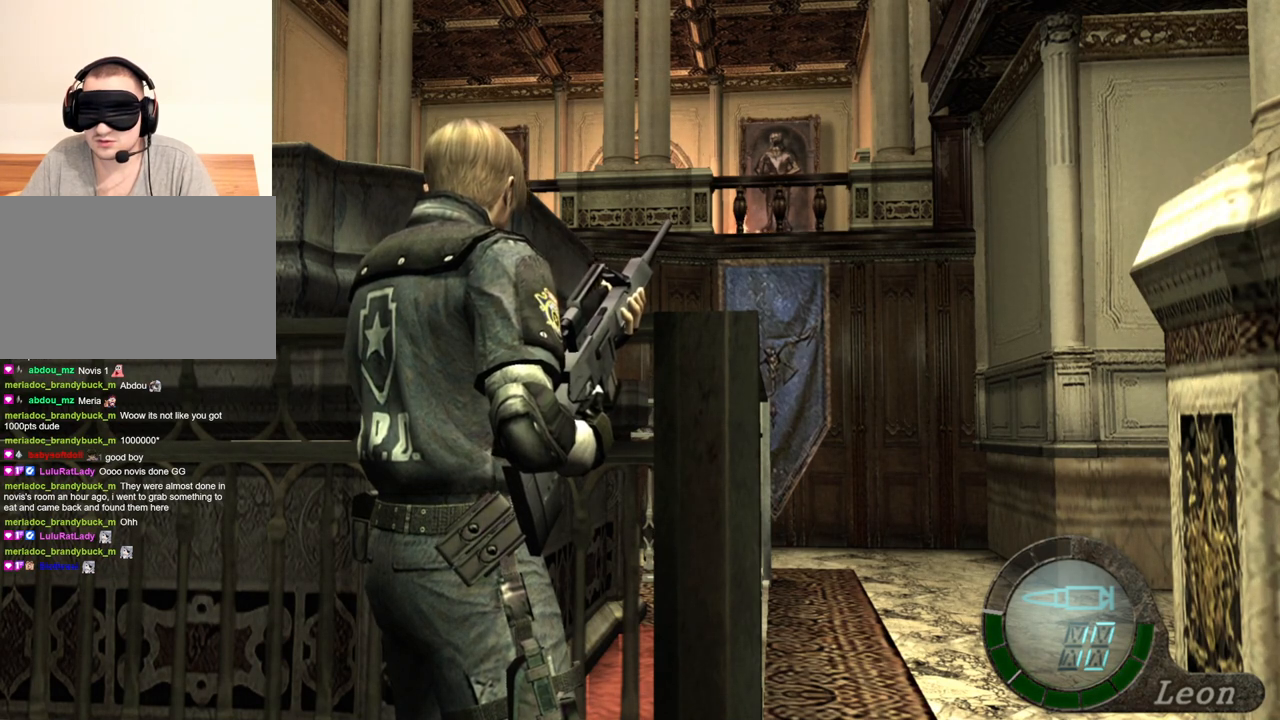
{"keys": [], "mouse": ["right"], "events": []}
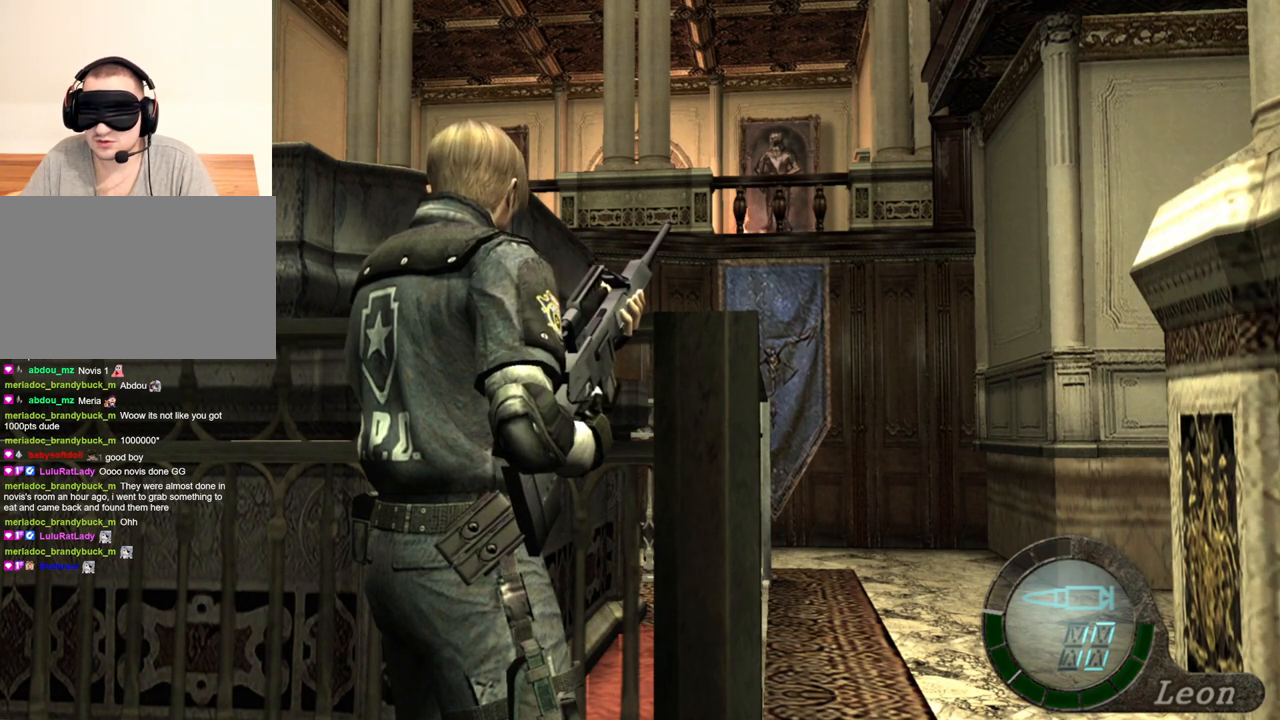
{"keys": [], "mouse": ["right"], "events": []}
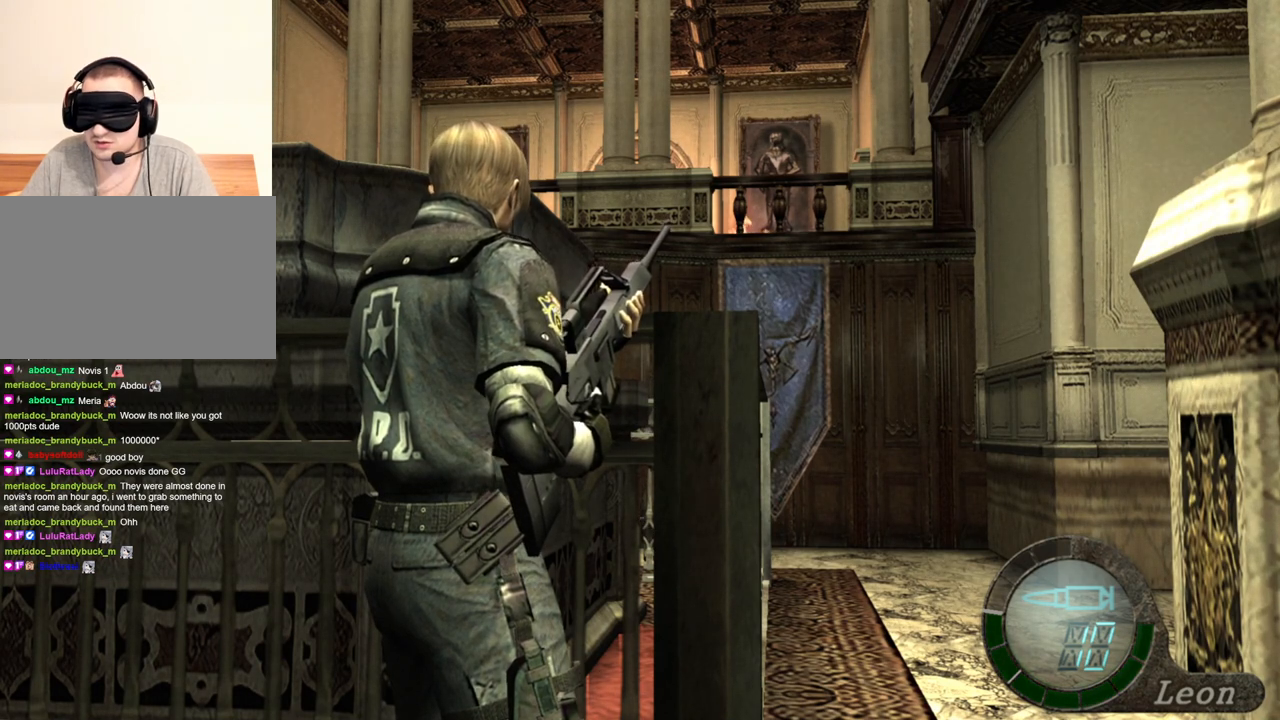
{"keys": [], "mouse": ["right"], "events": []}
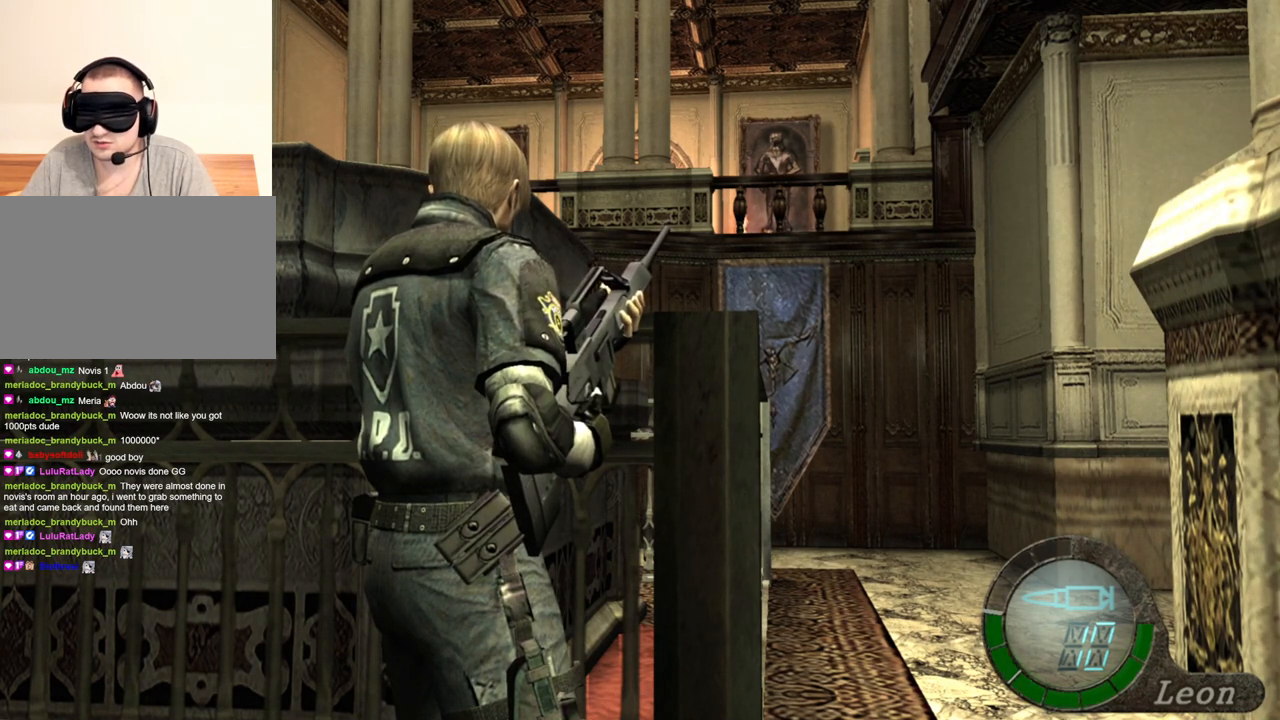
{"keys": [], "mouse": ["right"], "events": []}
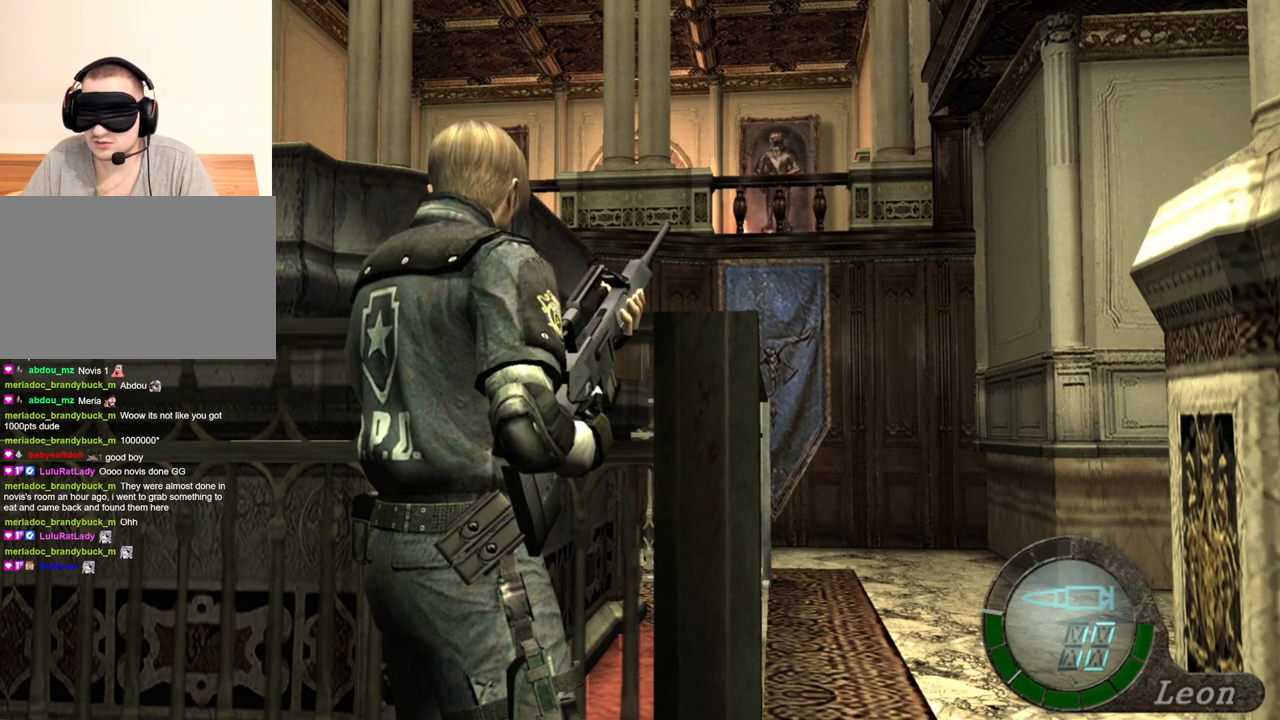
{"keys": [], "mouse": ["right"], "events": []}
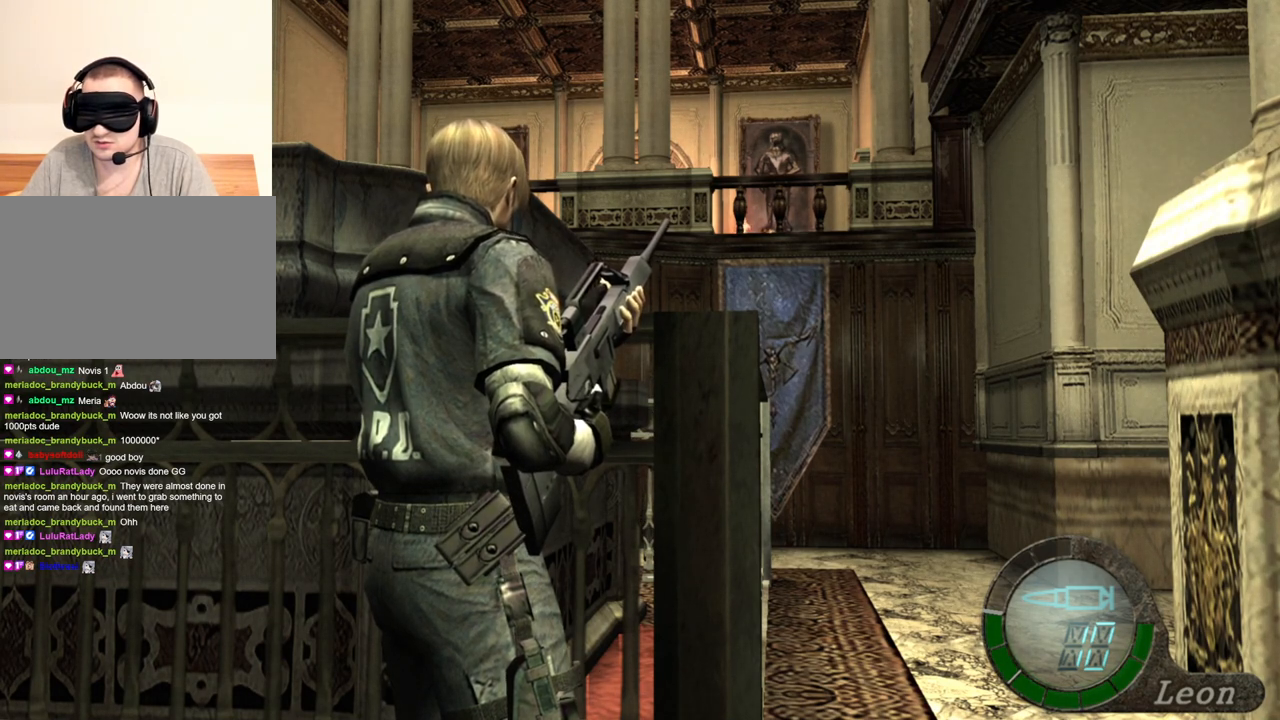
{"keys": [], "mouse": ["right"], "events": []}
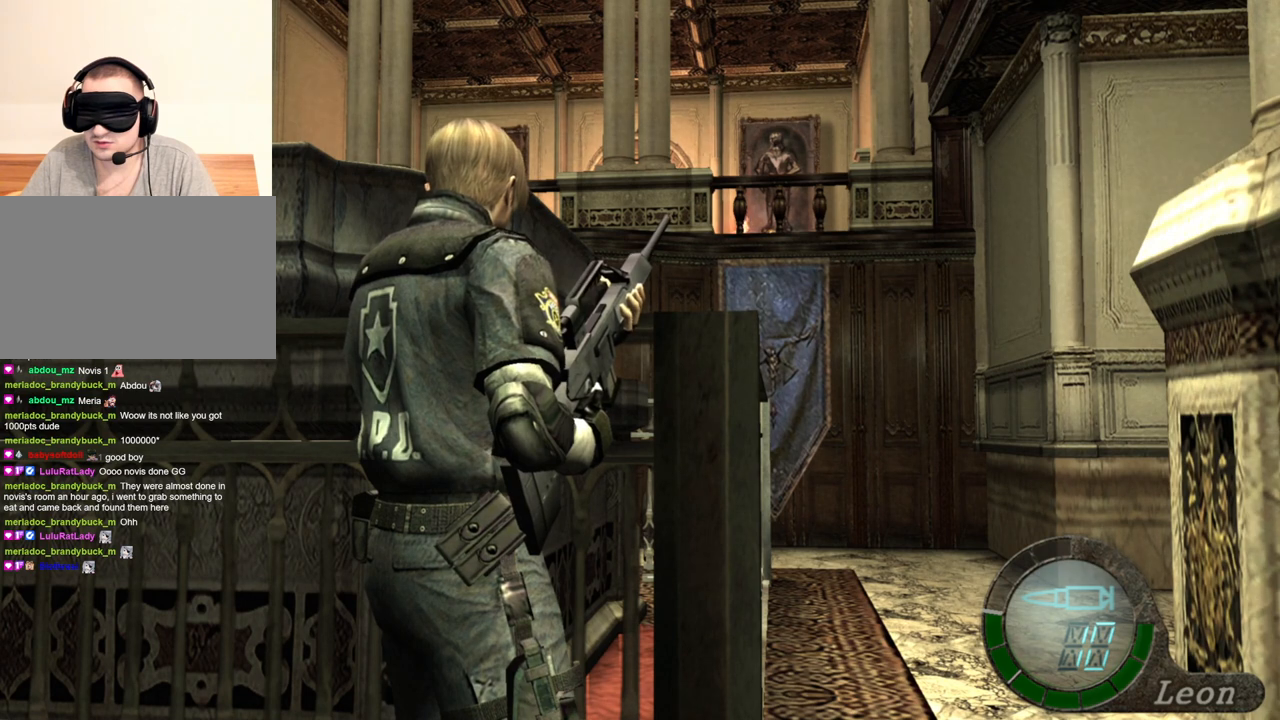
{"keys": [], "mouse": ["right"], "events": []}
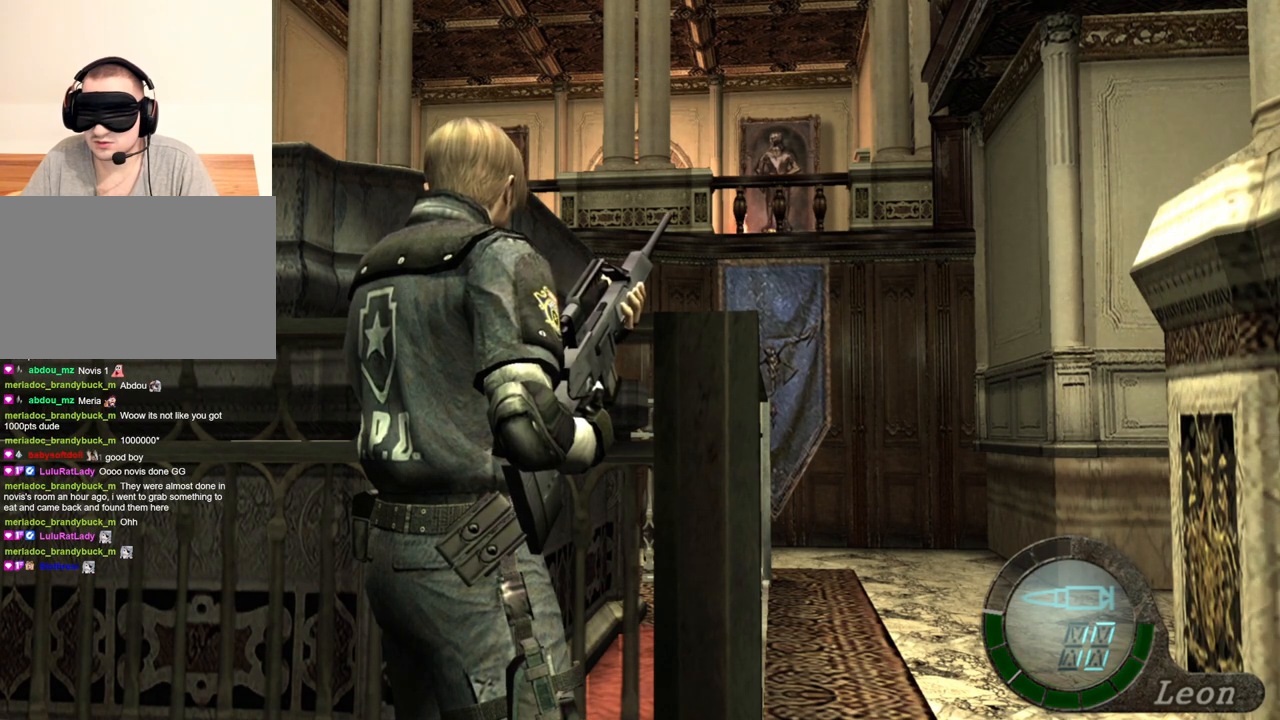
{"keys": [], "mouse": ["right"], "events": []}
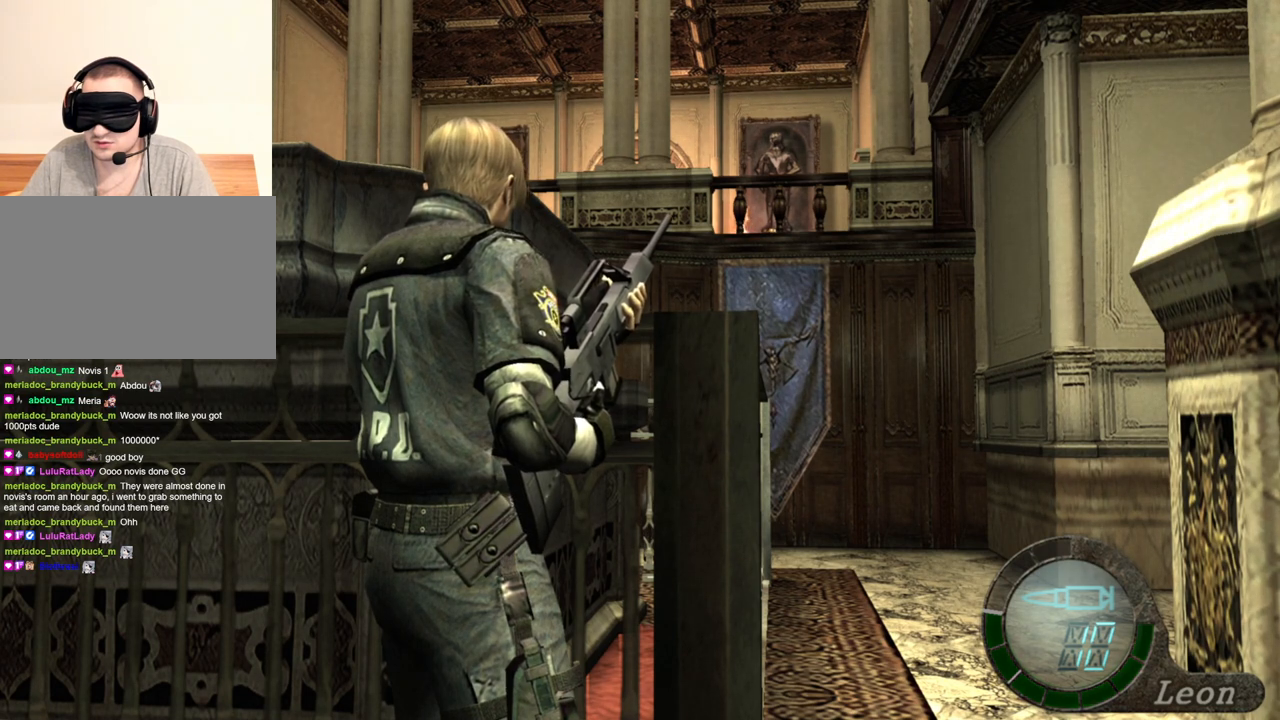
{"keys": [], "mouse": ["right"], "events": []}
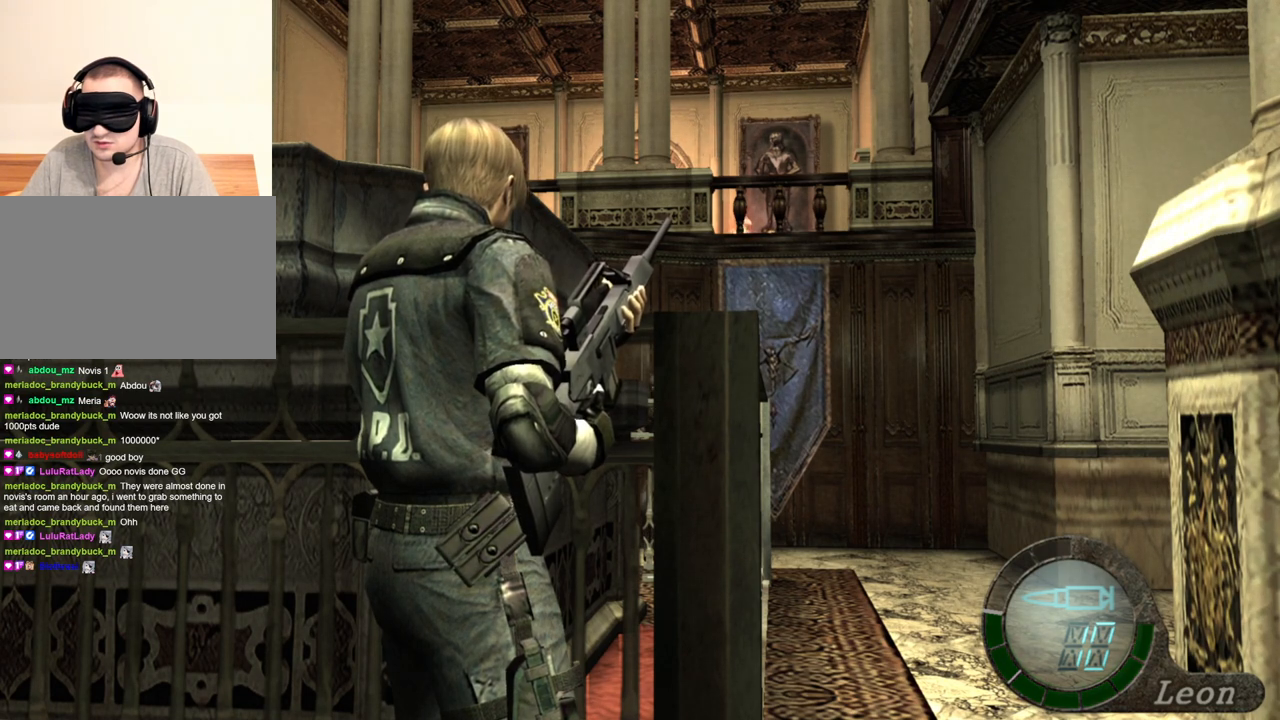
{"keys": [], "mouse": ["right"], "events": []}
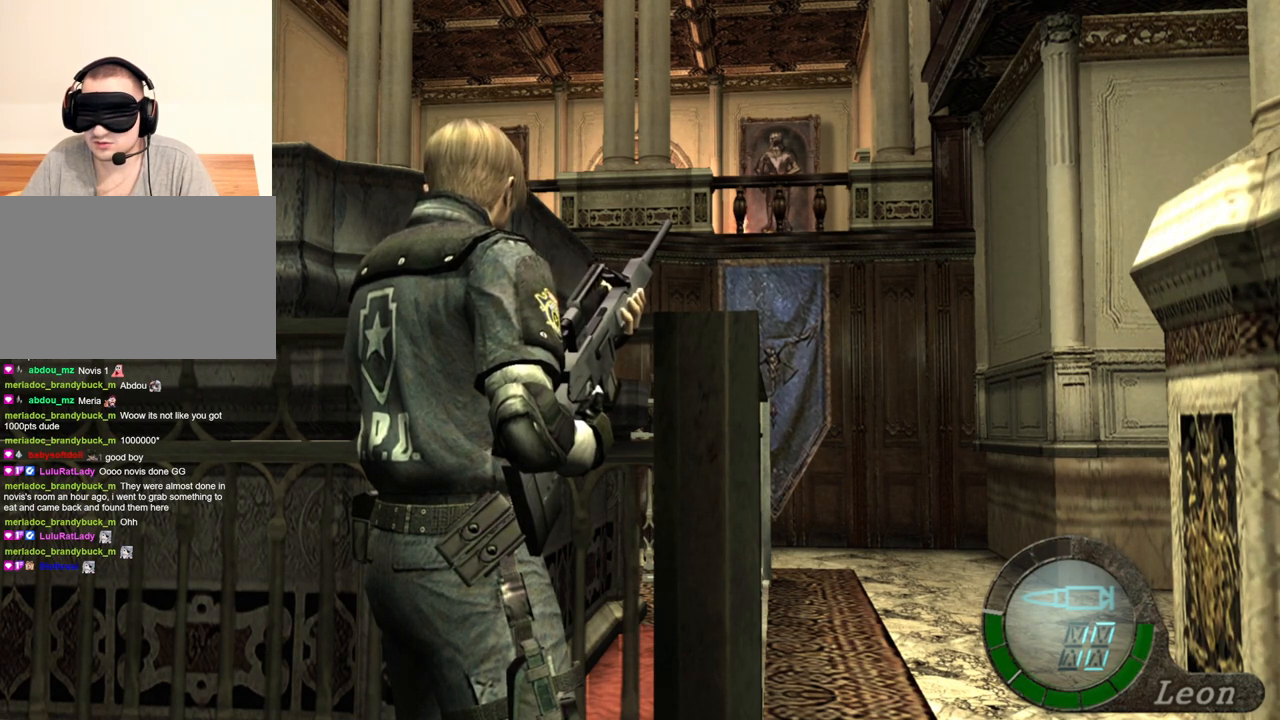
{"keys": [], "mouse": ["right"], "events": []}
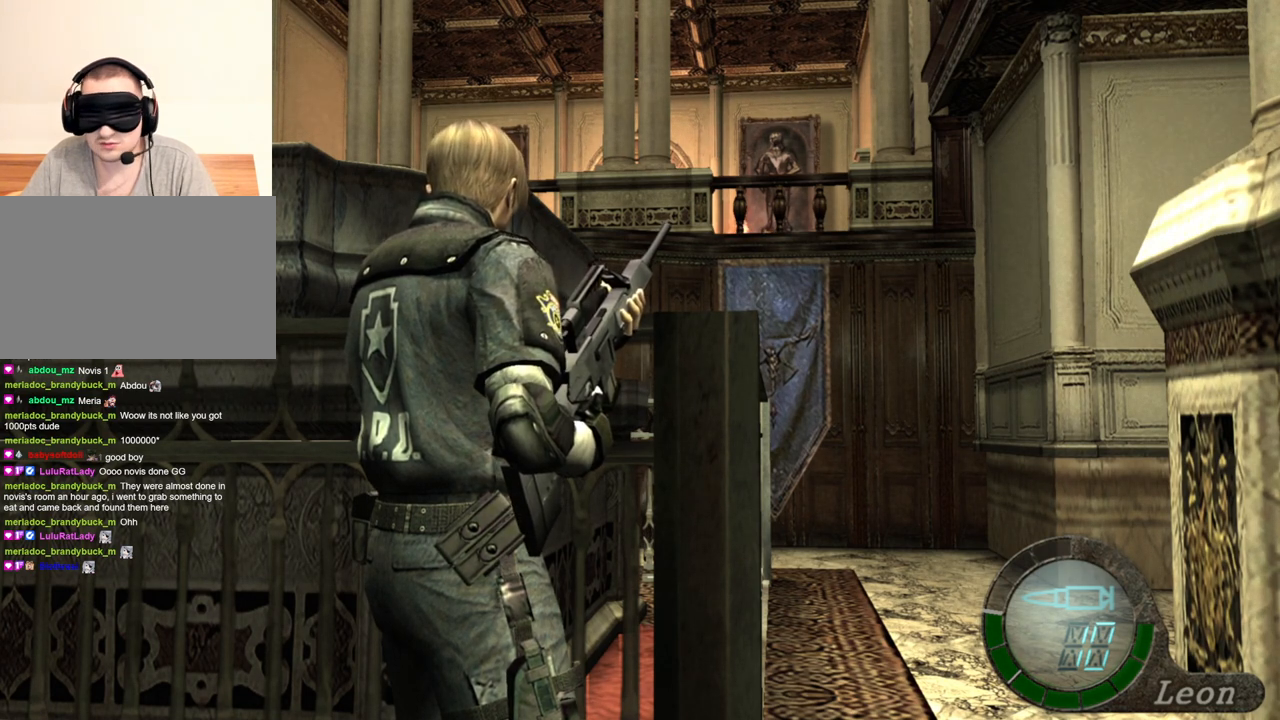
{"keys": [], "mouse": ["right"], "events": []}
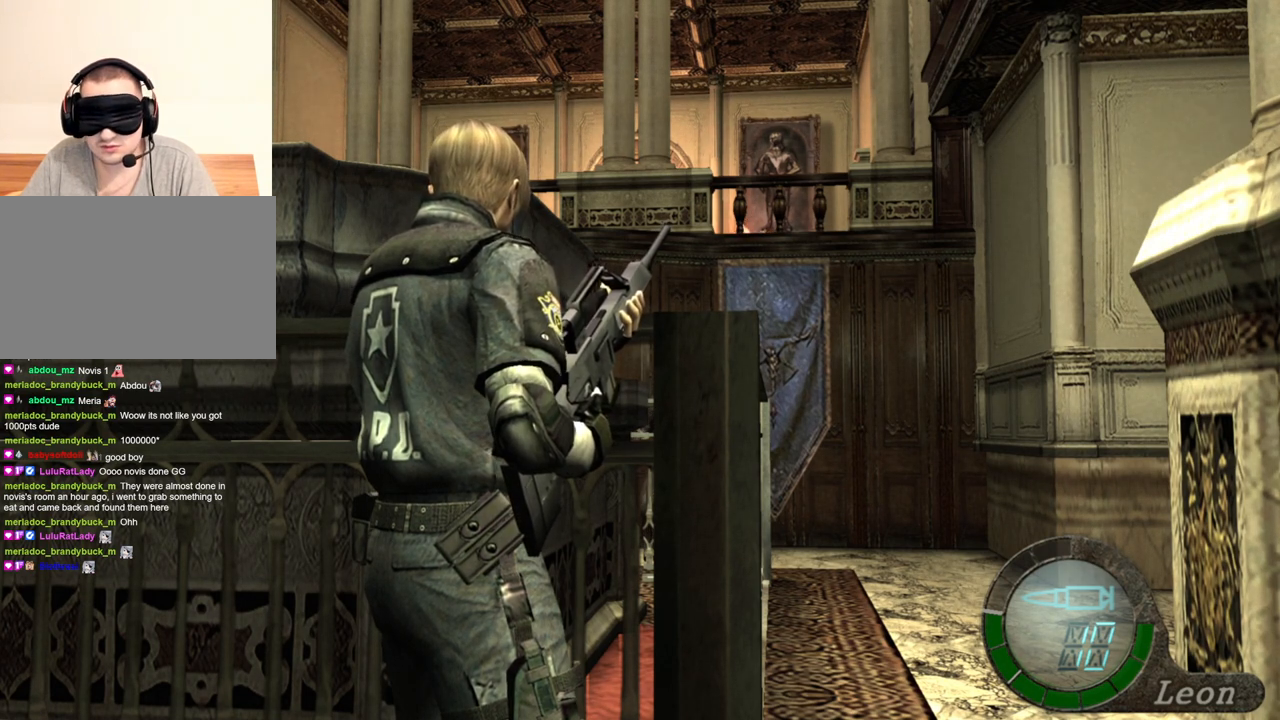
{"keys": [], "mouse": ["right"], "events": []}
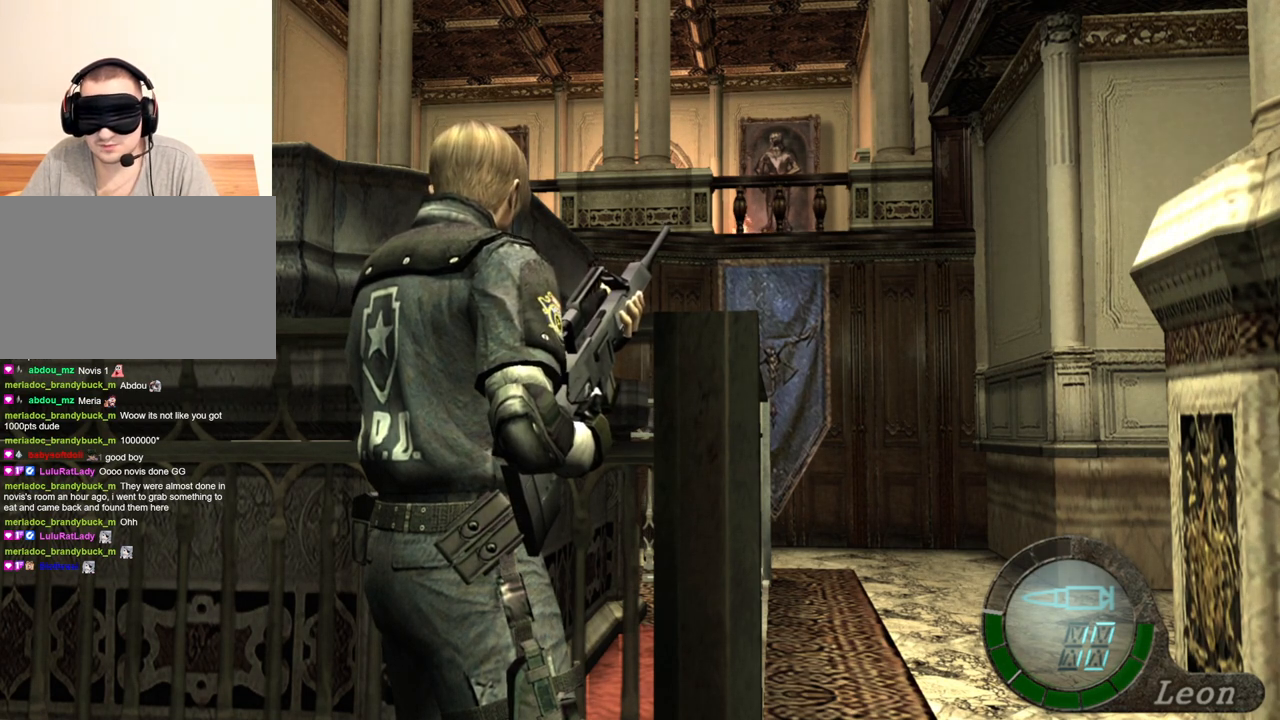
{"keys": [], "mouse": ["right"], "events": []}
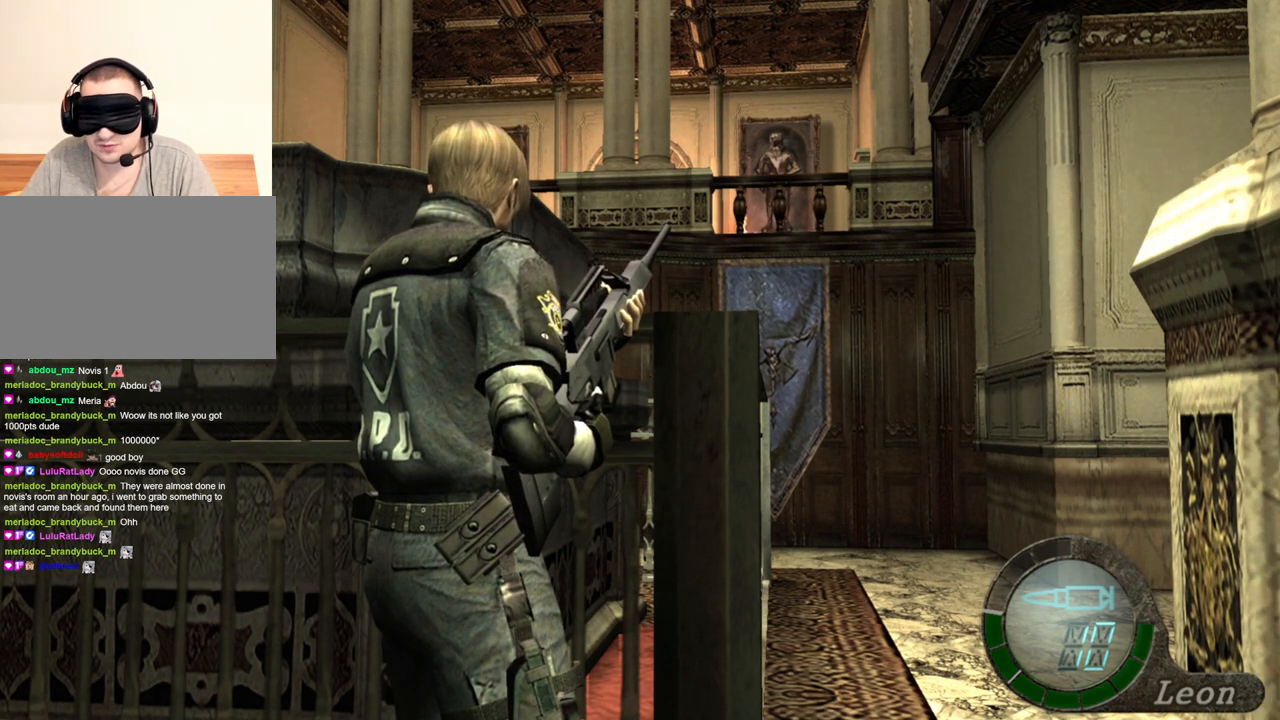
{"keys": [], "mouse": ["right"], "events": []}
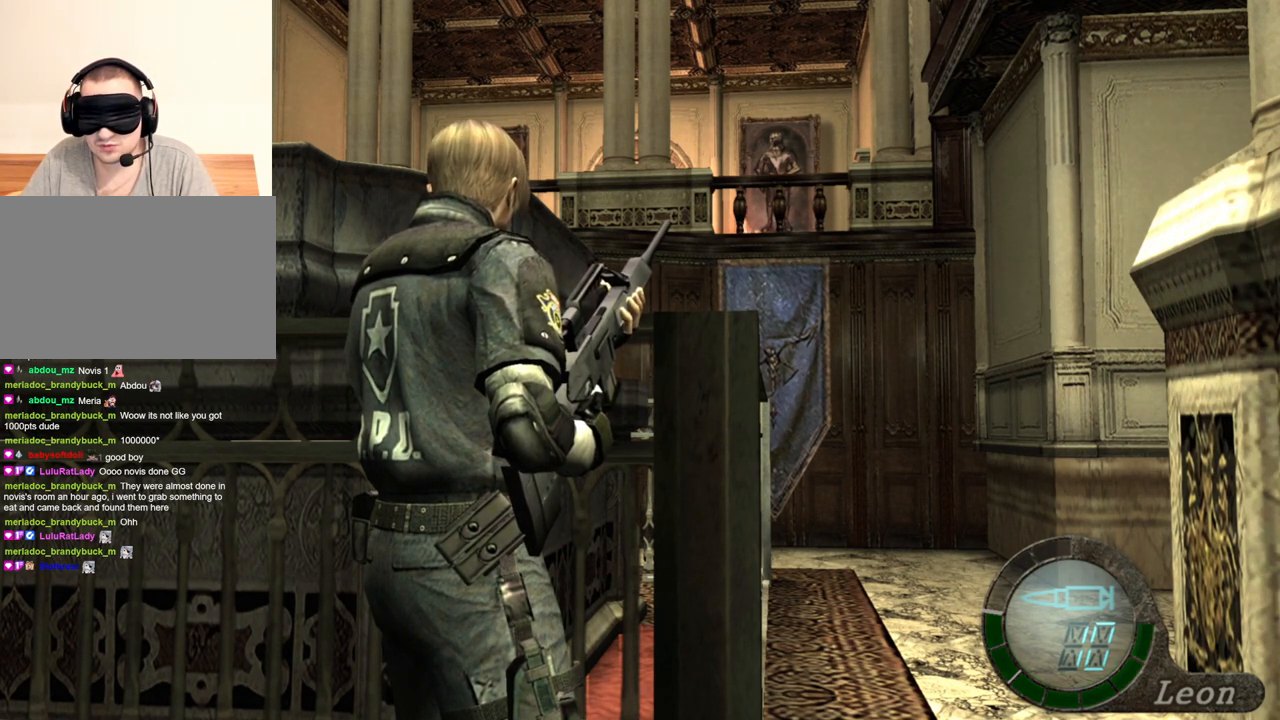
{"keys": [], "mouse": ["right"], "events": []}
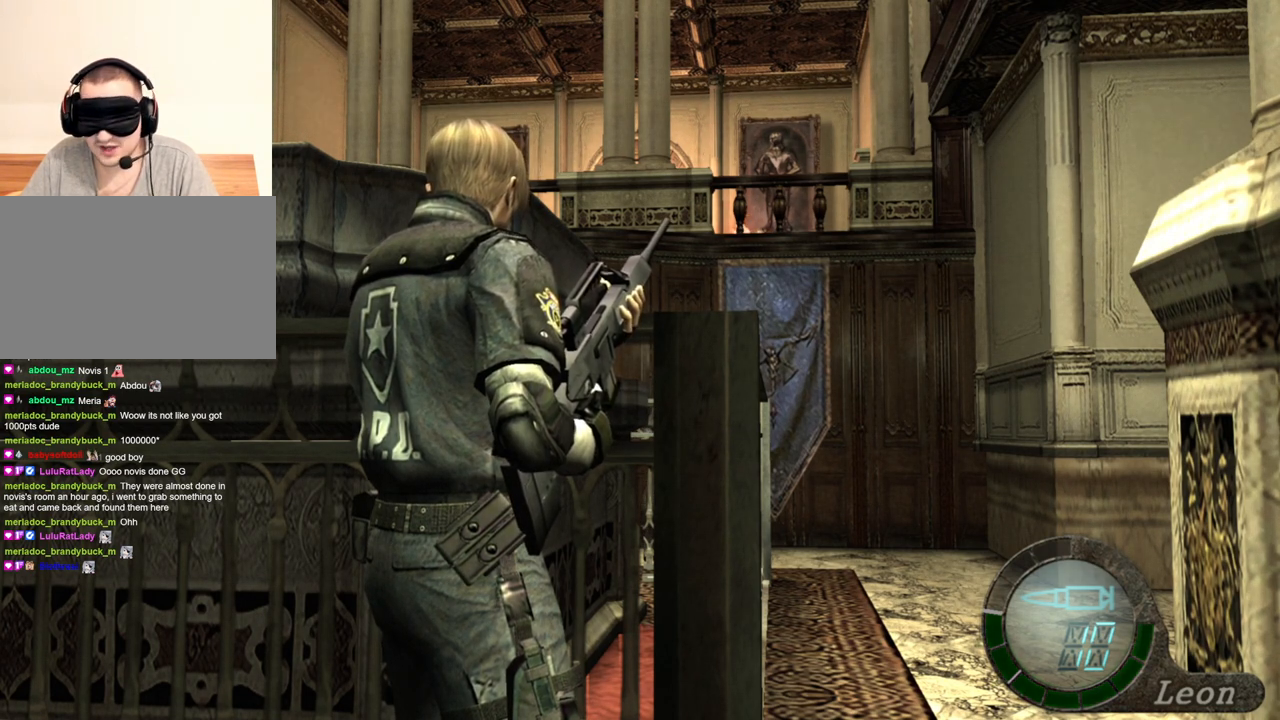
{"keys": [], "mouse": ["right"], "events": []}
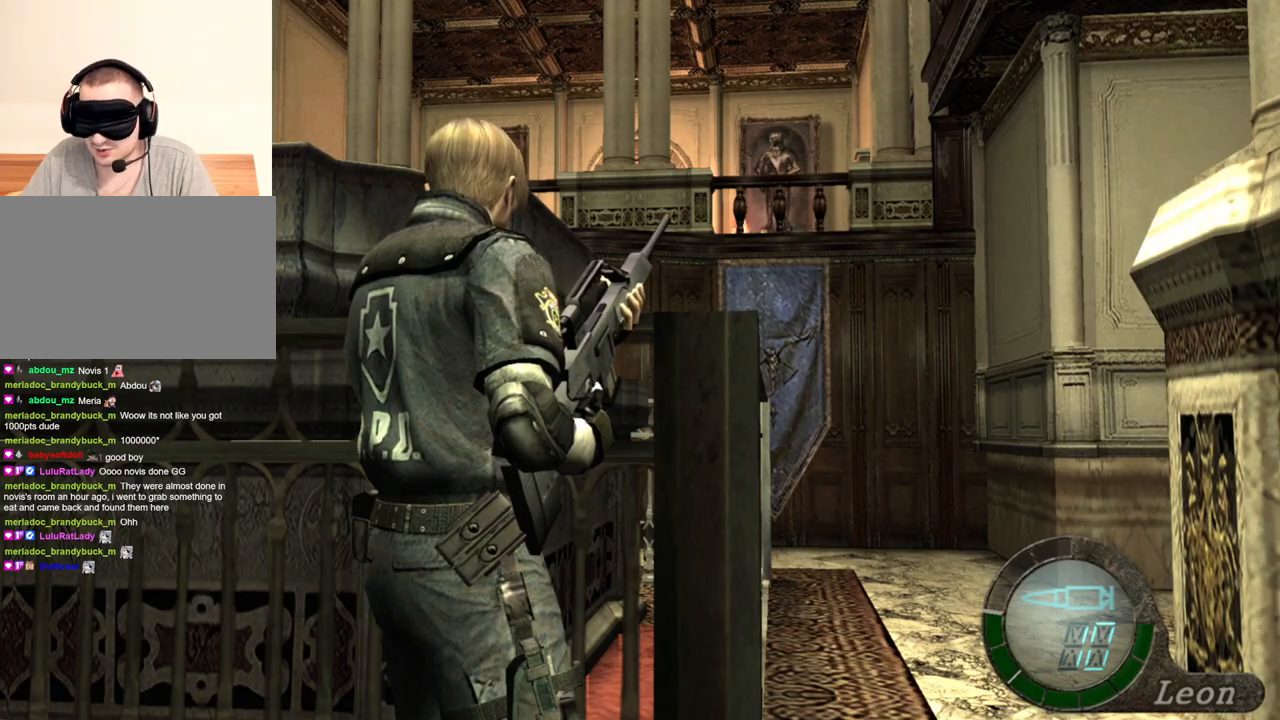
{"keys": [], "mouse": ["right"], "events": [[66, "mouse_right", "up"], [133, "mouse_right", "down"]]}
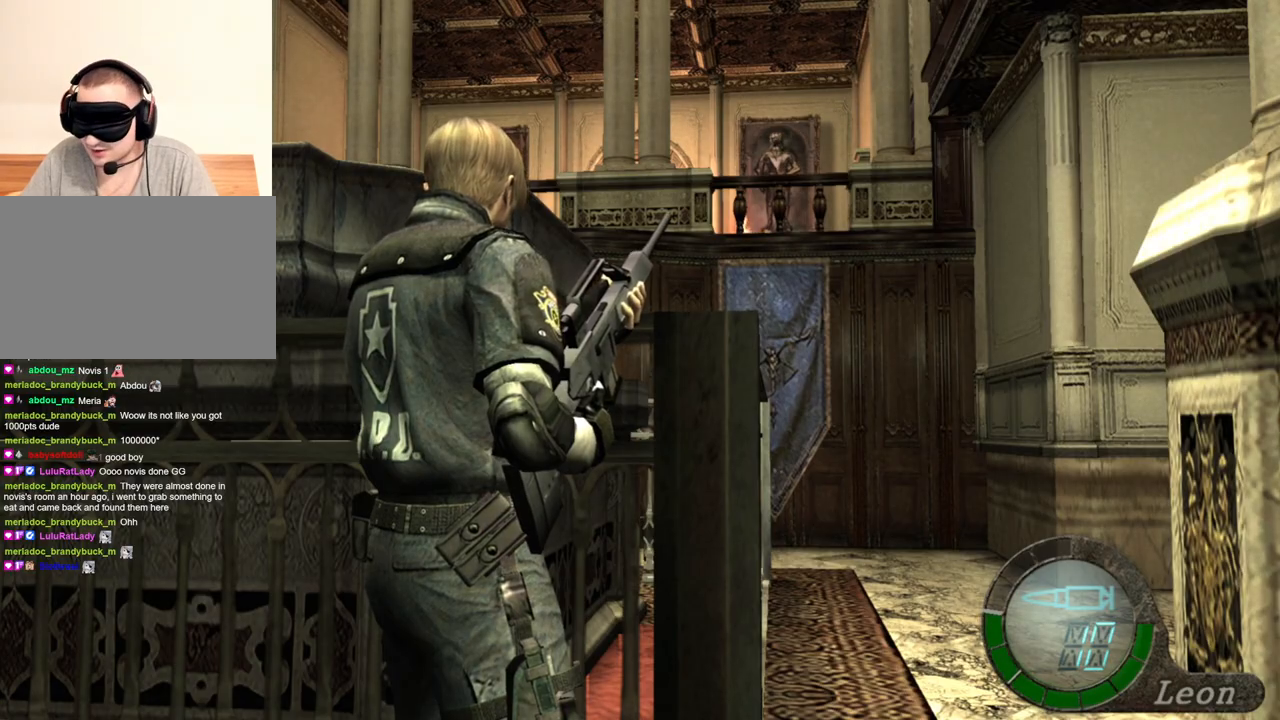
{"keys": [], "mouse": ["right"], "events": [[200, "mouse_right", "up"], [400, "mouse_right", "down"]]}